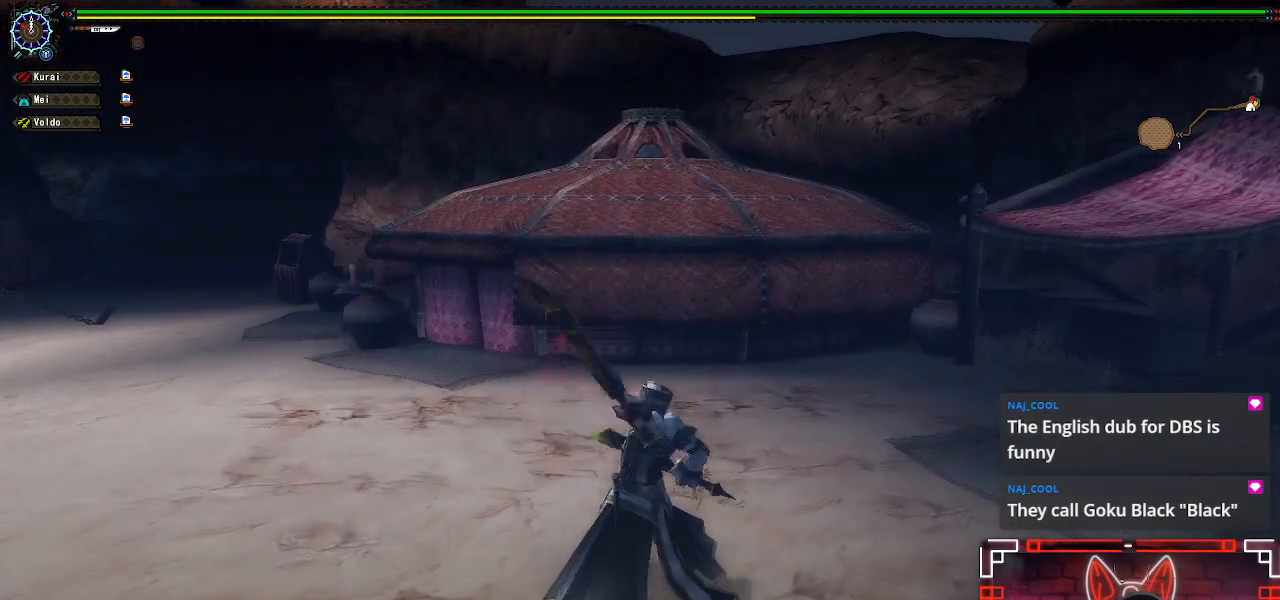
Gameplay with a controller (Xbox layout); each line is a JSON object with the inputs held at the frame after it. "events" lists button and stick changes between this image and that frame as [ms after this image, input, new state], when the widget could be followed in between.
{"buttons": ["B", "Y"], "left_stick": "center", "right_stick": "center", "events": [[33, "B", "down"], [50, "Y", "down"], [200, "Y", "up"], [217, "B", "up"], [283, "left_stick", "center"], [417, "B", "down"], [417, "Y", "down"]]}
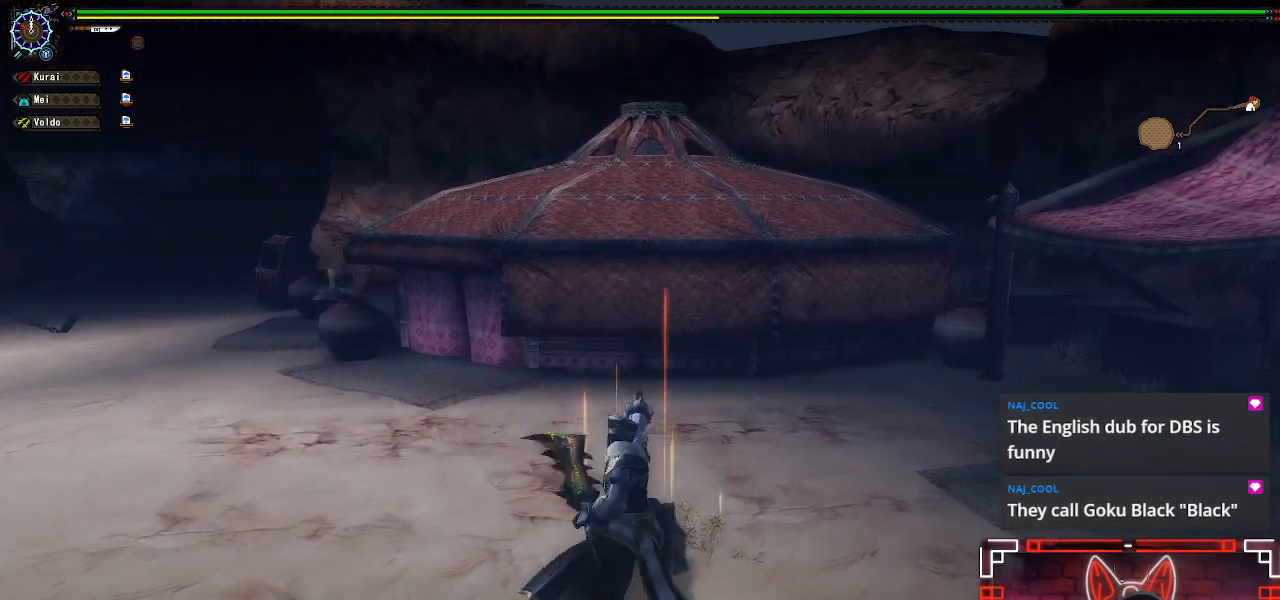
{"buttons": ["B", "Y"], "left_stick": "down", "right_stick": "center", "events": [[133, "Y", "up"], [167, "B", "up"], [383, "B", "down"], [383, "Y", "down"], [433, "left_stick", "down"]]}
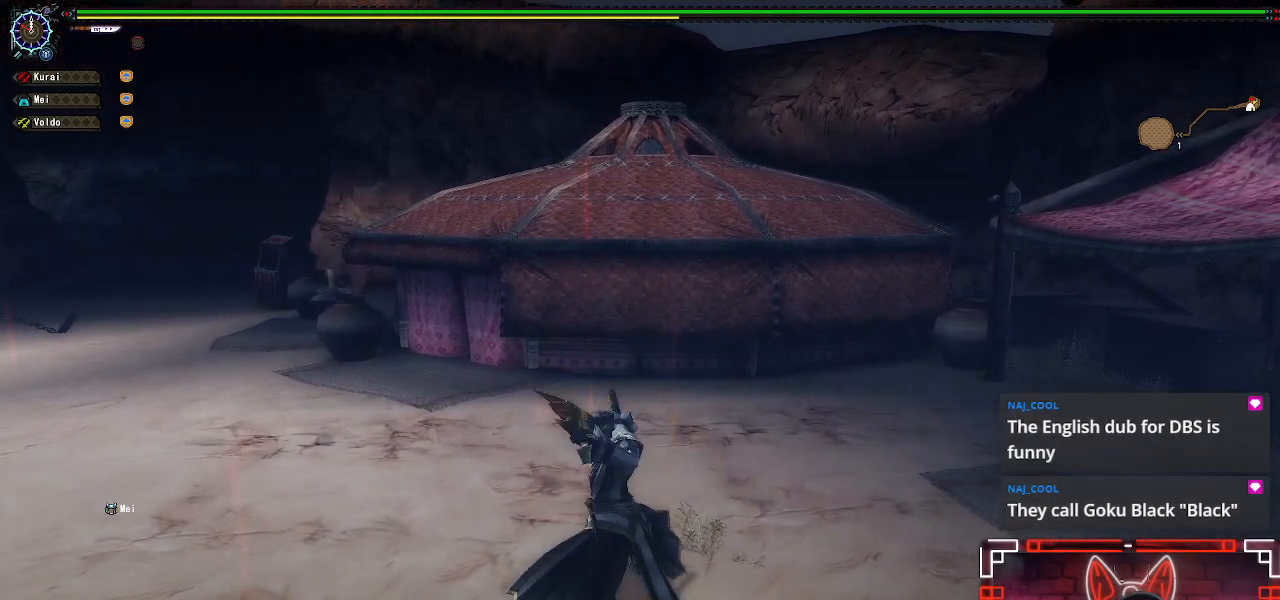
{"buttons": ["B", "Y"], "left_stick": "center", "right_stick": "center", "events": [[67, "Y", "up"], [83, "B", "up"], [183, "B", "down"], [183, "Y", "down"], [300, "left_stick", "center"], [350, "B", "up"], [350, "Y", "up"], [417, "B", "down"], [433, "Y", "down"]]}
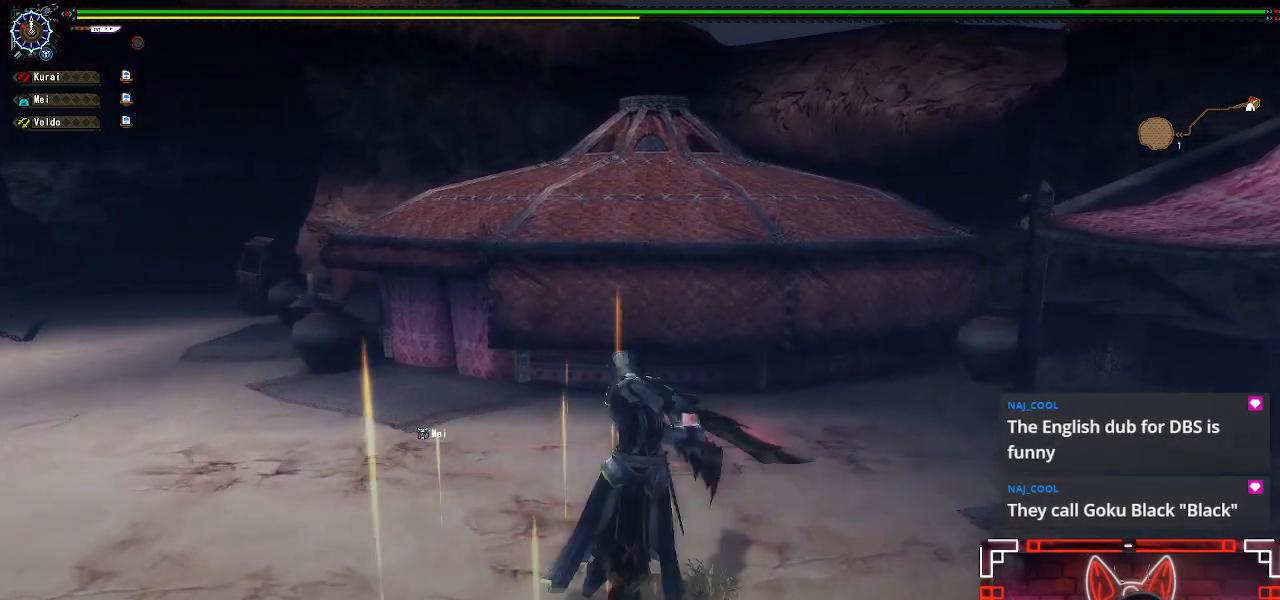
{"buttons": ["B", "Y"], "left_stick": "center", "right_stick": "center", "events": [[83, "Y", "up"], [100, "B", "up"], [167, "B", "down"], [167, "Y", "down"], [317, "B", "up"], [317, "Y", "up"], [400, "B", "down"], [400, "Y", "down"]]}
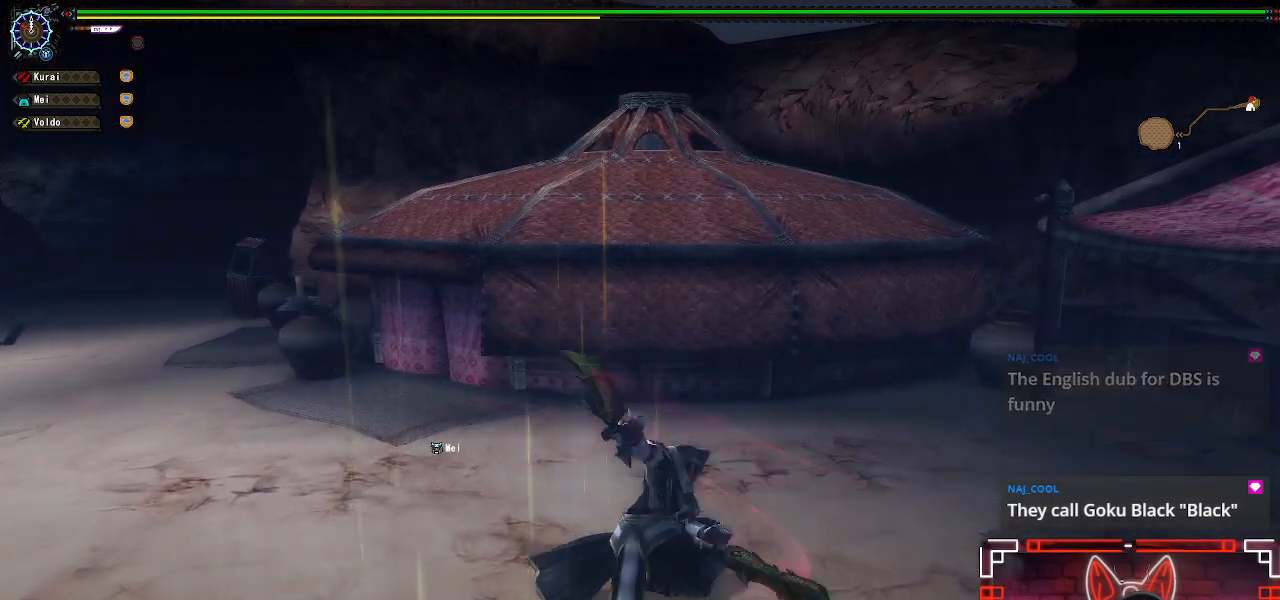
{"buttons": [], "left_stick": "center", "right_stick": "center", "events": [[67, "Y", "up"], [83, "B", "up"], [150, "B", "down"], [150, "Y", "down"], [317, "B", "up"], [317, "Y", "up"]]}
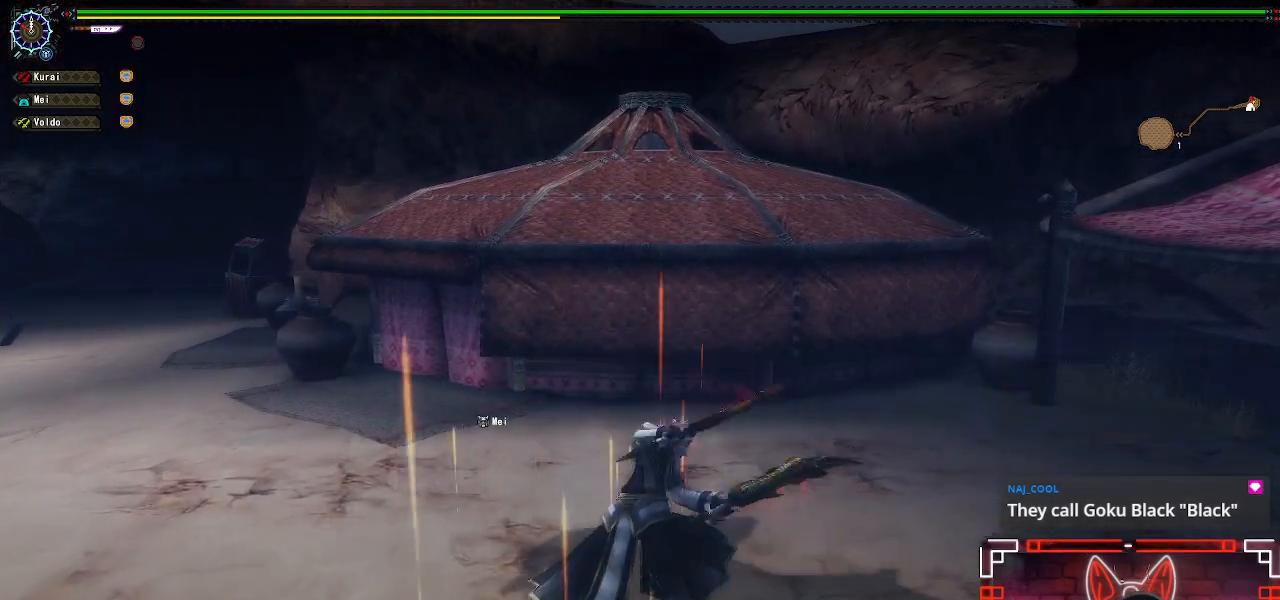
{"buttons": [], "left_stick": "center", "right_stick": "center", "events": [[217, "B", "down"], [217, "Y", "down"], [417, "Y", "up"], [433, "B", "up"]]}
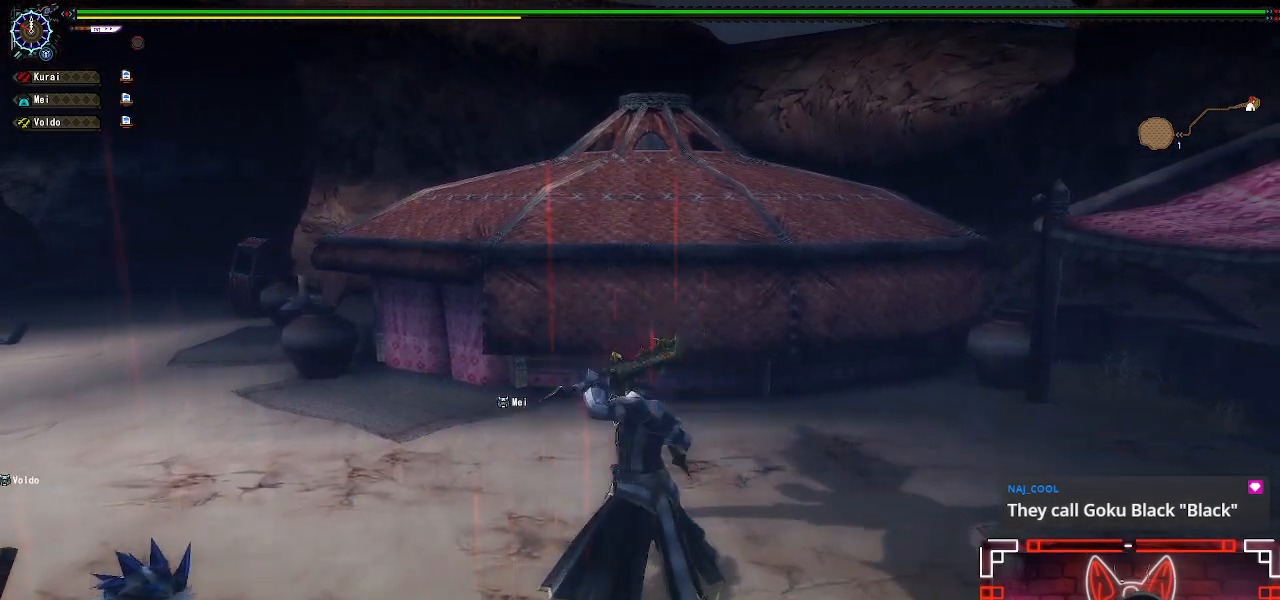
{"buttons": [], "left_stick": "center", "right_stick": "center", "events": [[33, "B", "down"], [33, "Y", "down"], [200, "Y", "up"], [217, "B", "up"], [300, "B", "down"], [300, "Y", "down"], [467, "Y", "up"], [483, "B", "up"]]}
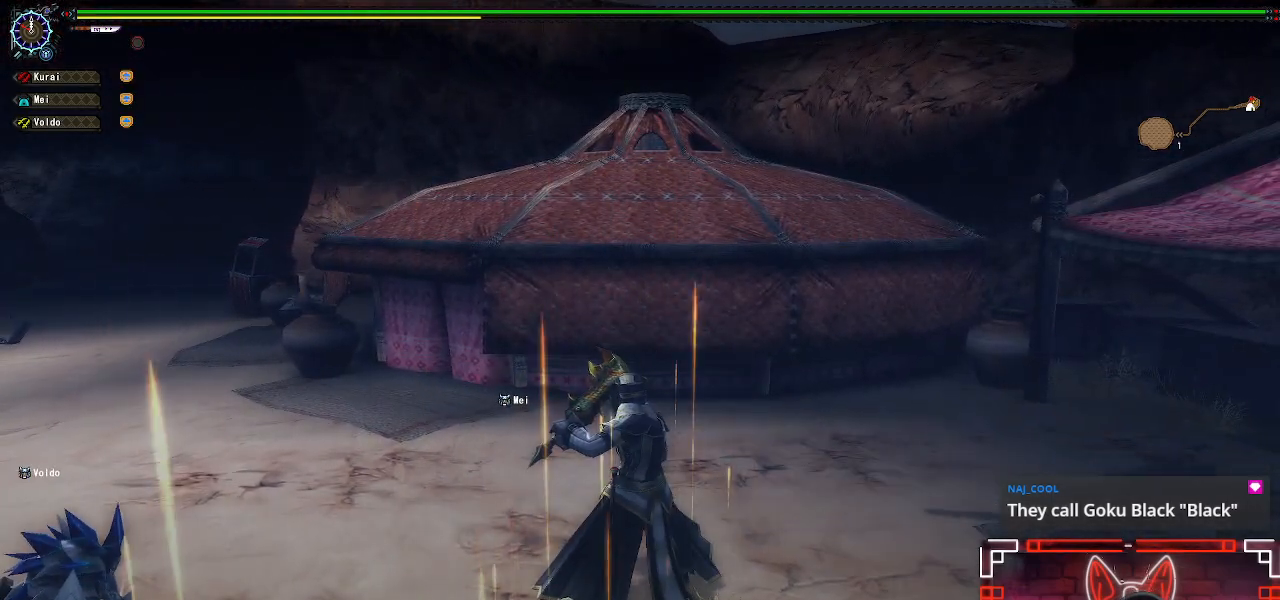
{"buttons": ["B", "Y"], "left_stick": "center", "right_stick": "center", "events": [[67, "B", "down"], [67, "Y", "down"], [267, "Y", "up"], [283, "B", "up"], [400, "B", "down"], [400, "Y", "down"]]}
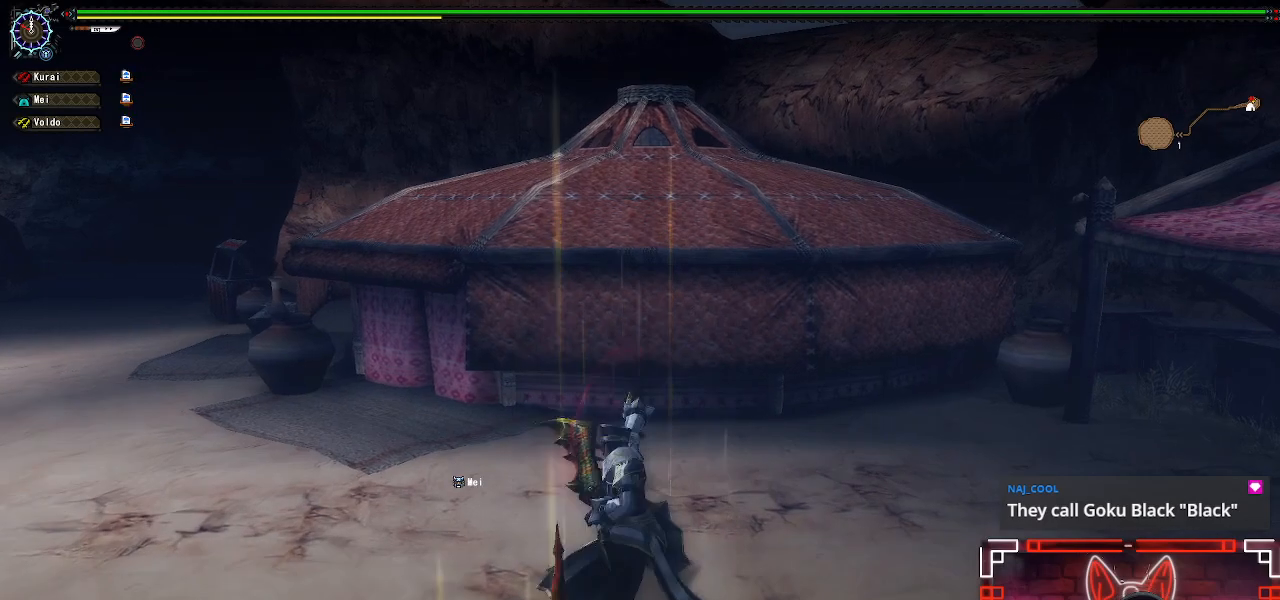
{"buttons": ["B", "Y"], "left_stick": "center", "right_stick": "center", "events": [[167, "Y", "up"], [183, "B", "up"], [300, "B", "down"], [300, "Y", "down"]]}
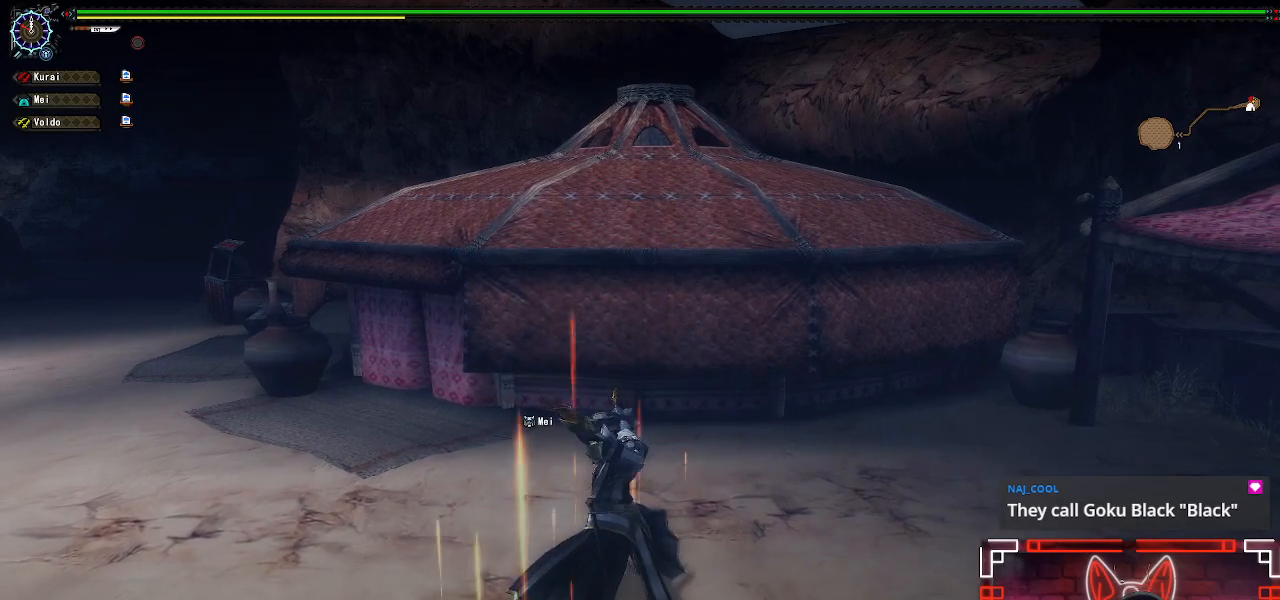
{"buttons": [], "left_stick": "center", "right_stick": "center", "events": [[17, "B", "up"], [17, "Y", "up"], [217, "B", "down"], [217, "Y", "down"], [467, "B", "up"], [467, "Y", "up"]]}
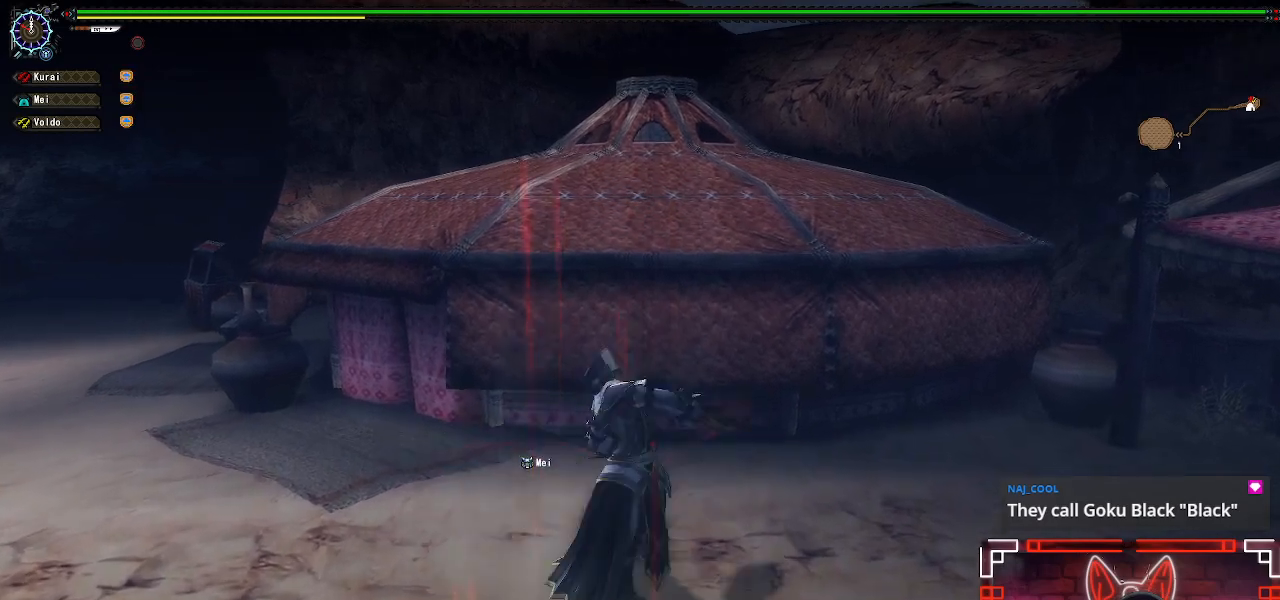
{"buttons": [], "left_stick": "center", "right_stick": "center", "events": []}
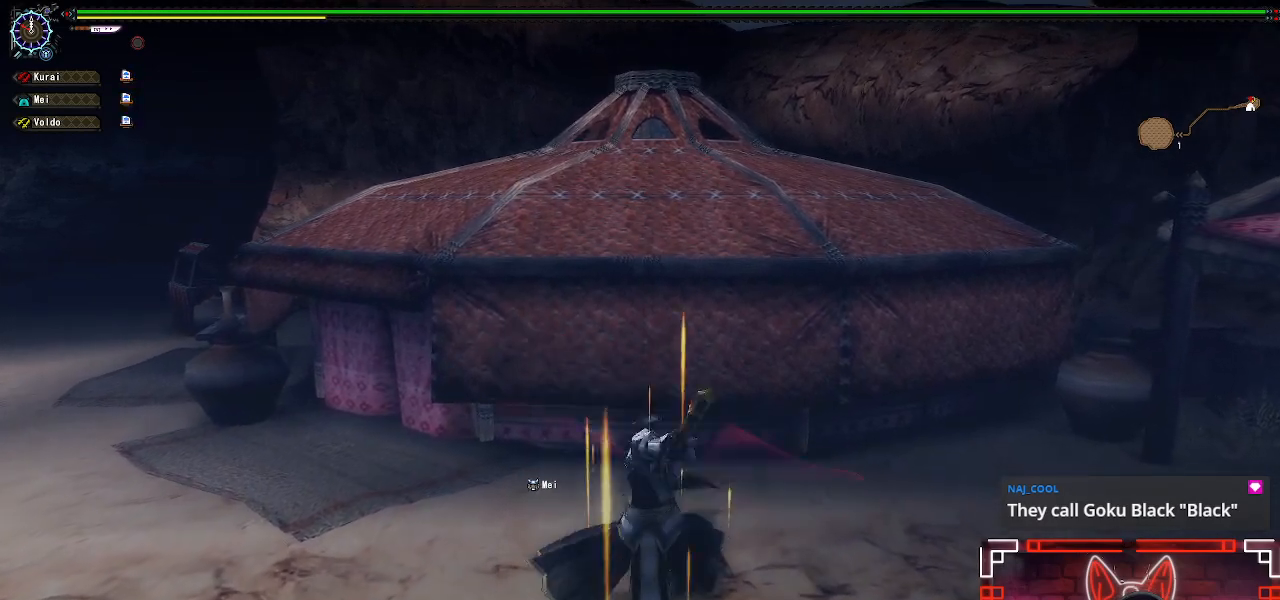
{"buttons": [], "left_stick": "center", "right_stick": "center", "events": [[267, "left_stick", "left"], [383, "left_stick", "center"]]}
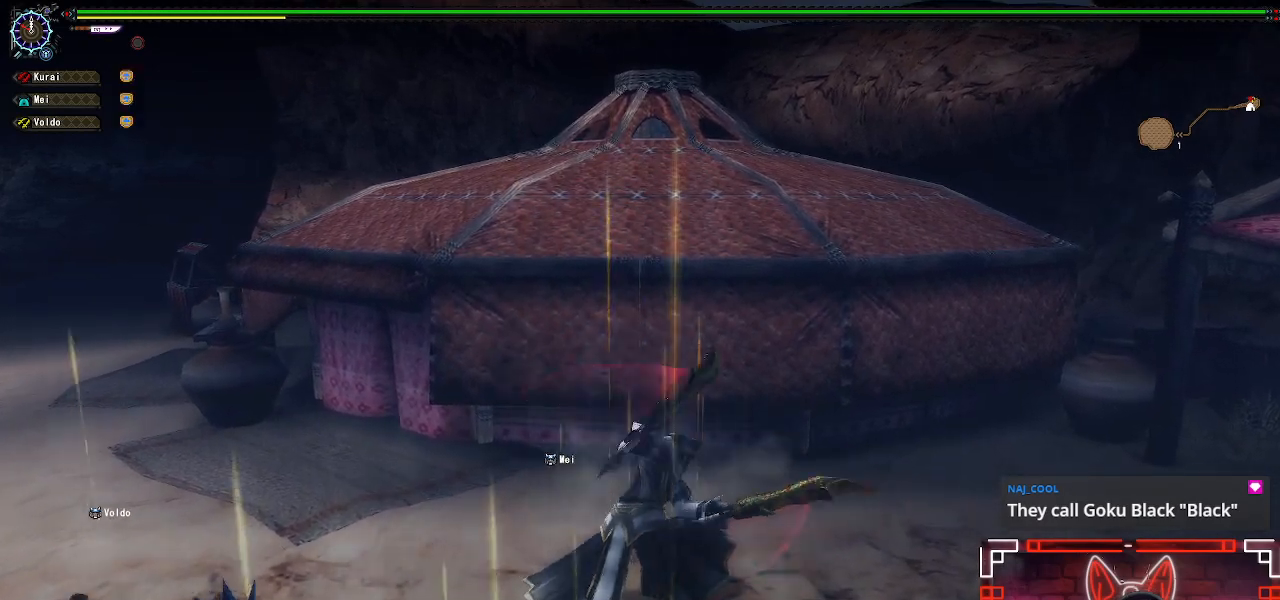
{"buttons": [], "left_stick": "center", "right_stick": "center", "events": [[150, "SELECT", "down"], [333, "SELECT", "up"]]}
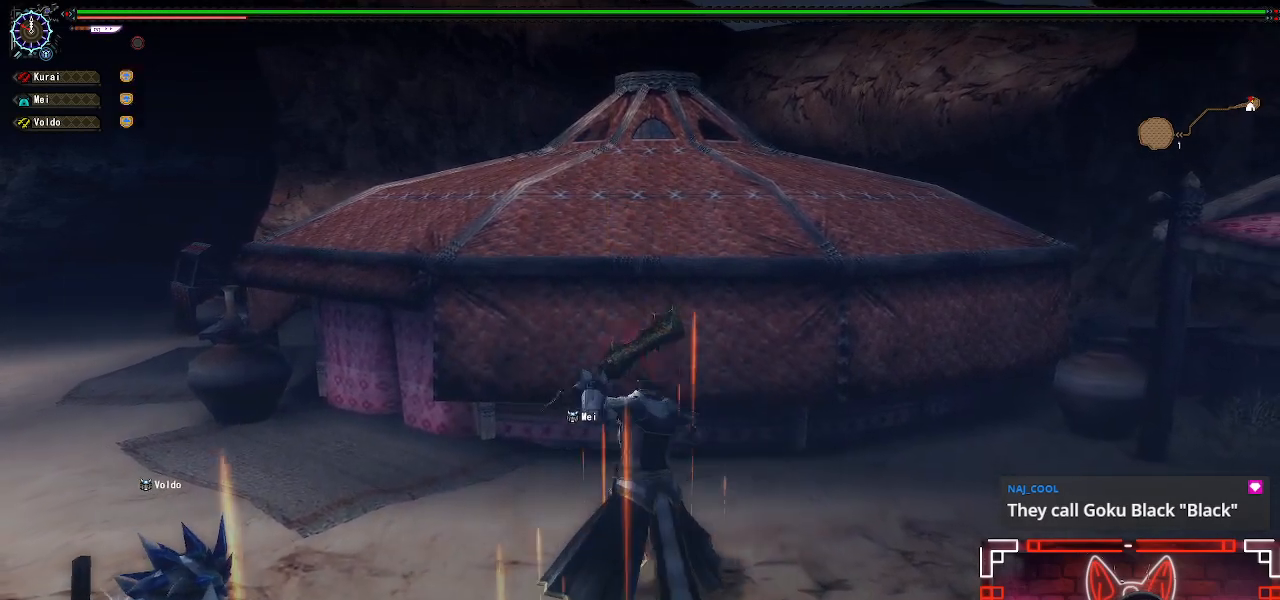
{"buttons": ["R1"], "left_stick": "left", "right_stick": "center", "events": [[417, "R1", "down"], [483, "left_stick", "left"]]}
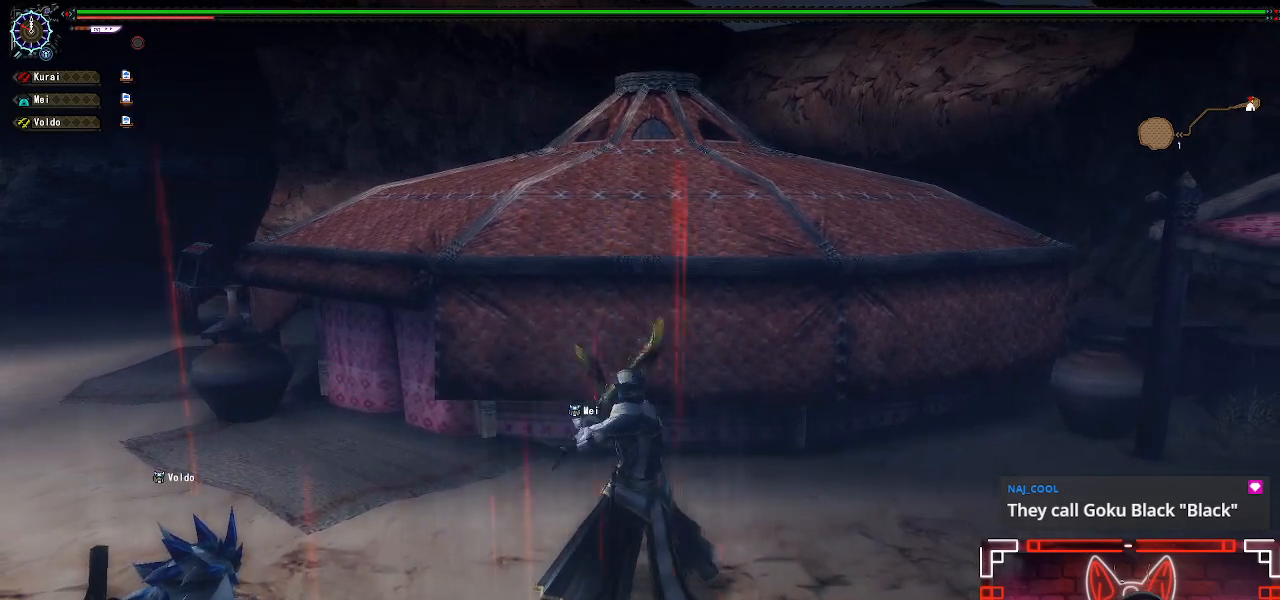
{"buttons": [], "left_stick": "left", "right_stick": "left", "events": [[33, "R1", "up"], [433, "right_stick", "left"]]}
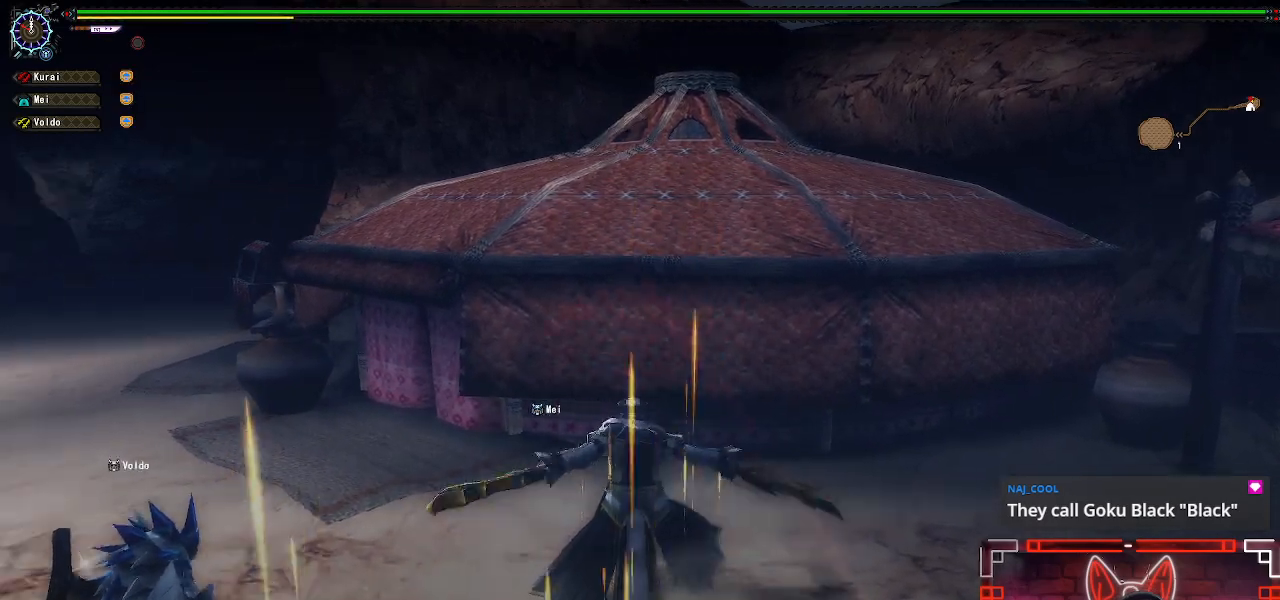
{"buttons": [], "left_stick": "left", "right_stick": "center"}
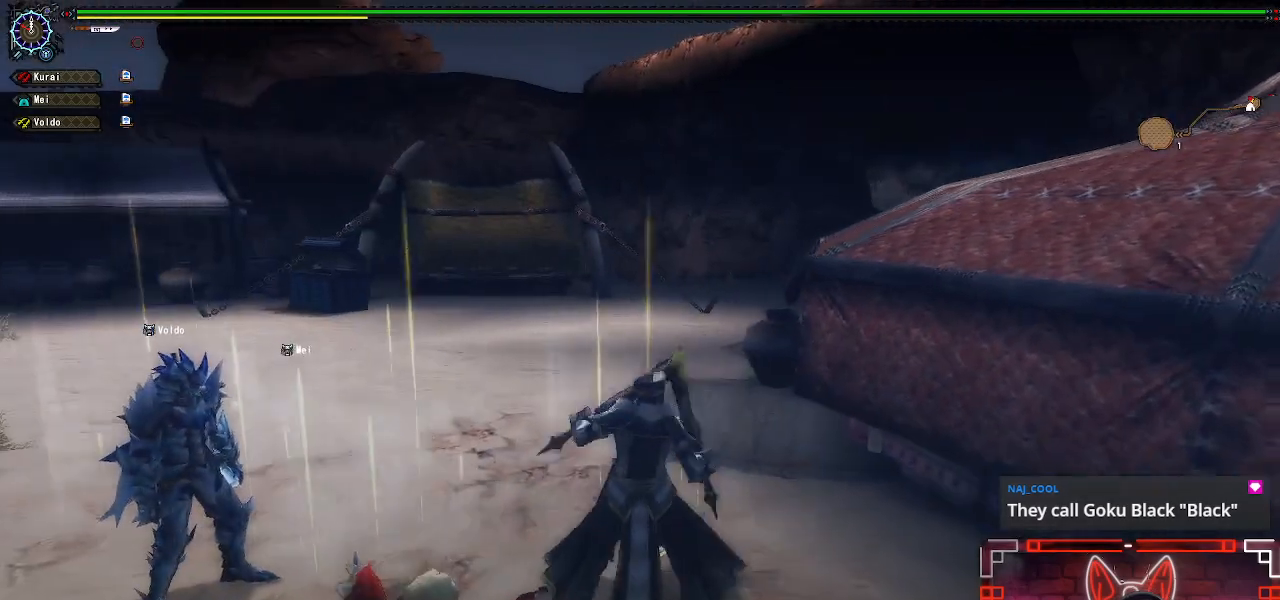
{"buttons": [], "left_stick": "left", "right_stick": "center", "events": []}
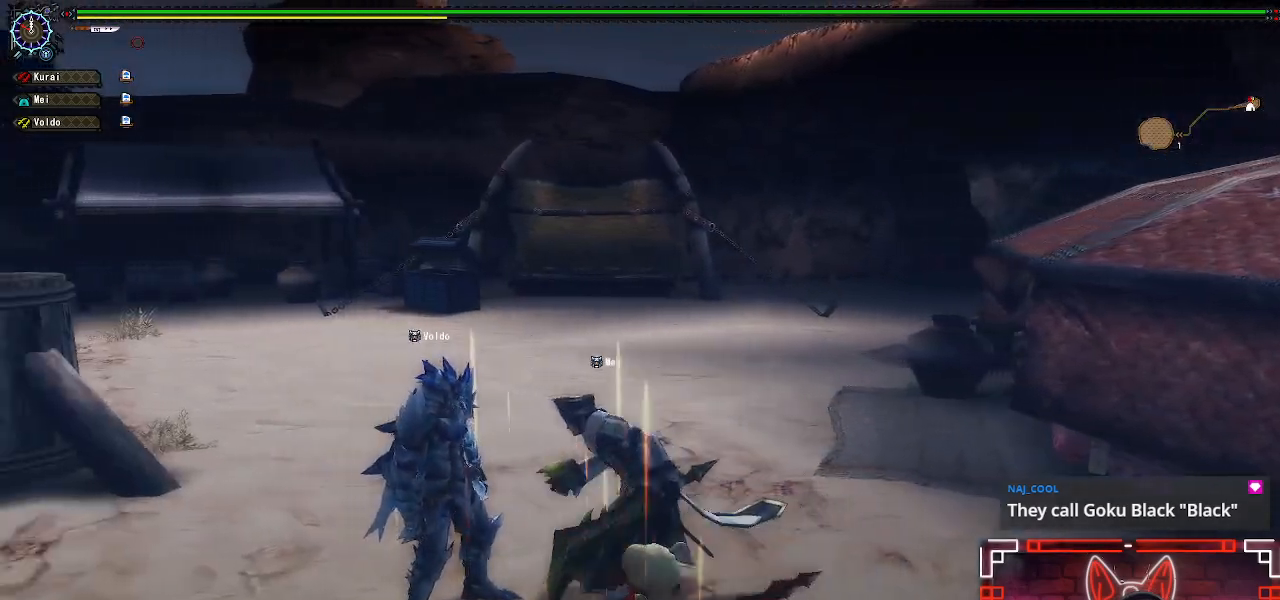
{"buttons": [], "left_stick": "left", "right_stick": "center", "events": []}
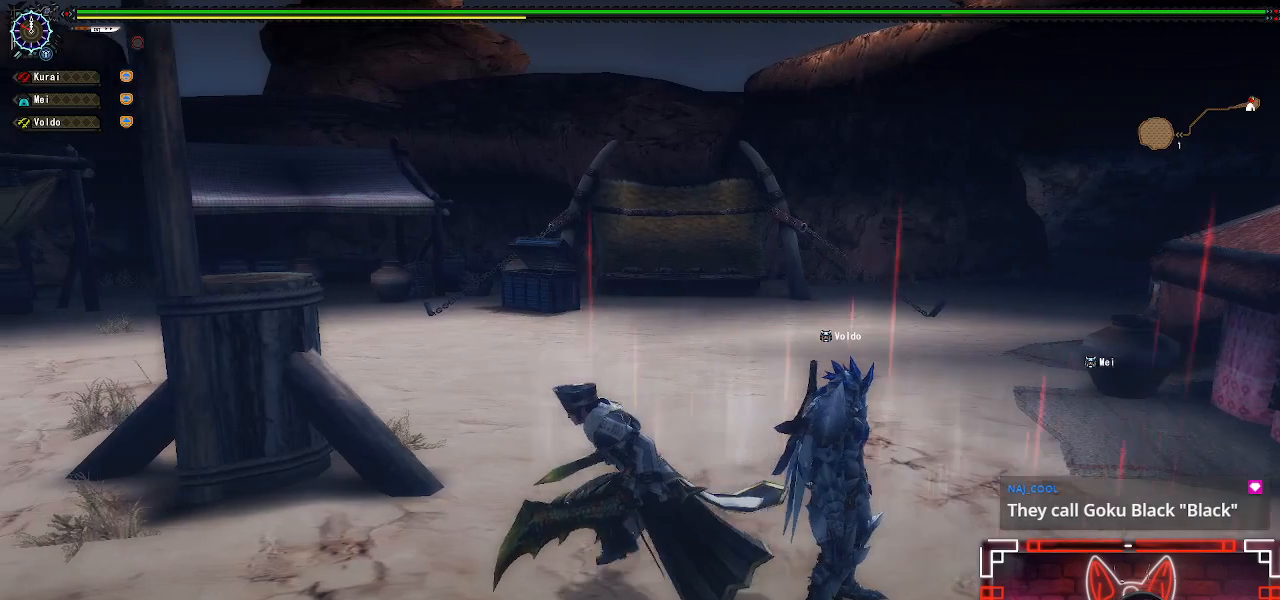
{"buttons": [], "left_stick": "left", "right_stick": "center", "events": []}
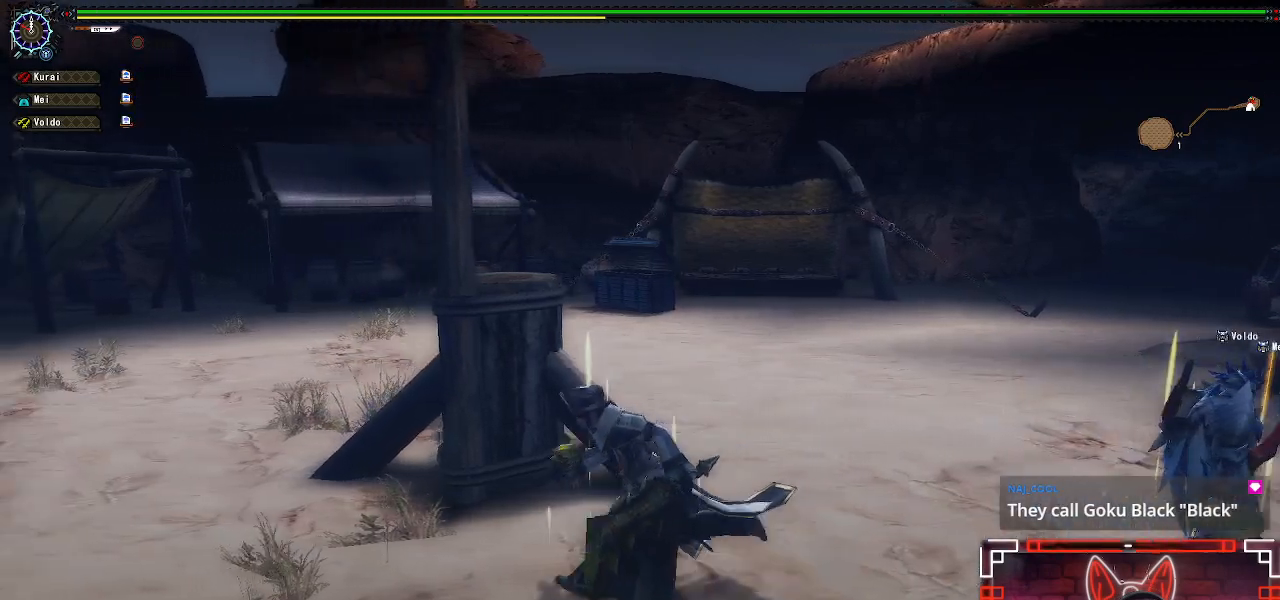
{"buttons": [], "left_stick": "down-left", "right_stick": "center", "events": [[233, "left_stick", "down-left"], [300, "right_stick", "left"], [400, "right_stick", "center"]]}
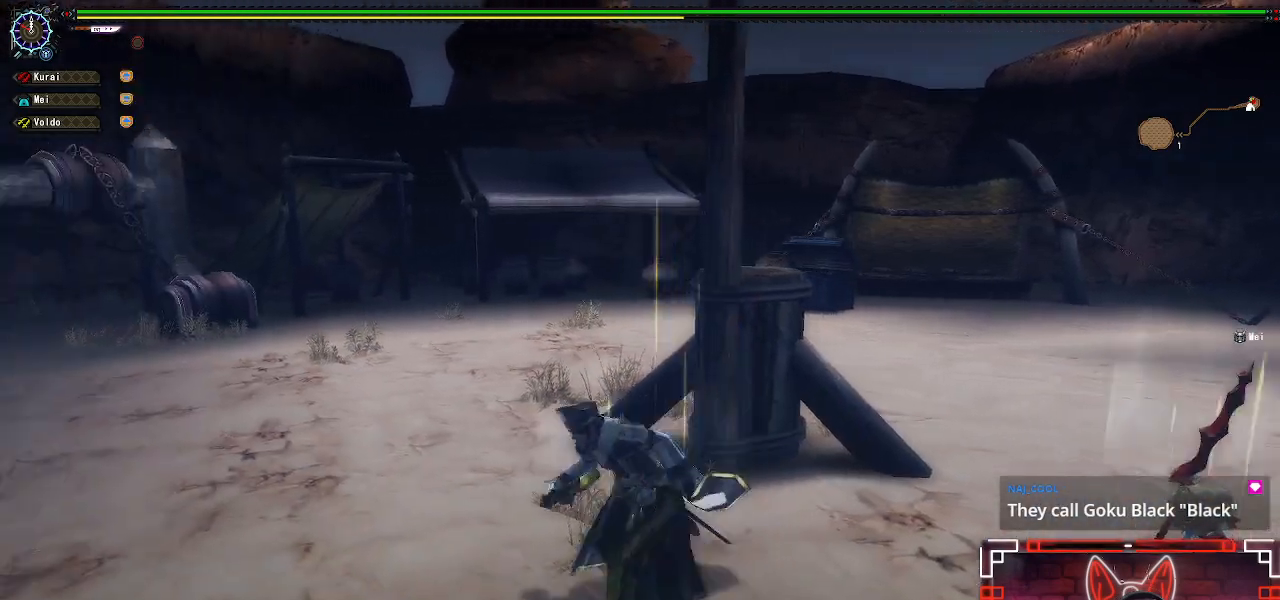
{"buttons": ["R1"], "left_stick": "up-left", "right_stick": "center", "events": [[33, "left_stick", "left"], [233, "left_stick", "up-left"], [467, "R1", "down"]]}
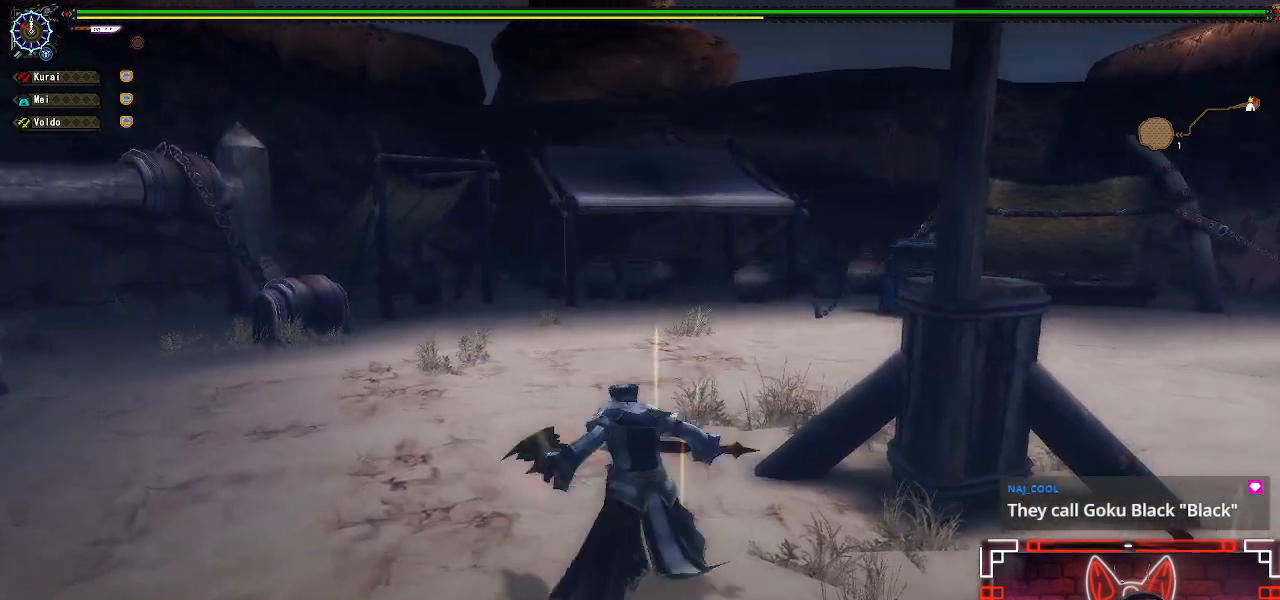
{"buttons": ["R1"], "left_stick": "center", "right_stick": "center", "events": [[167, "left_stick", "center"]]}
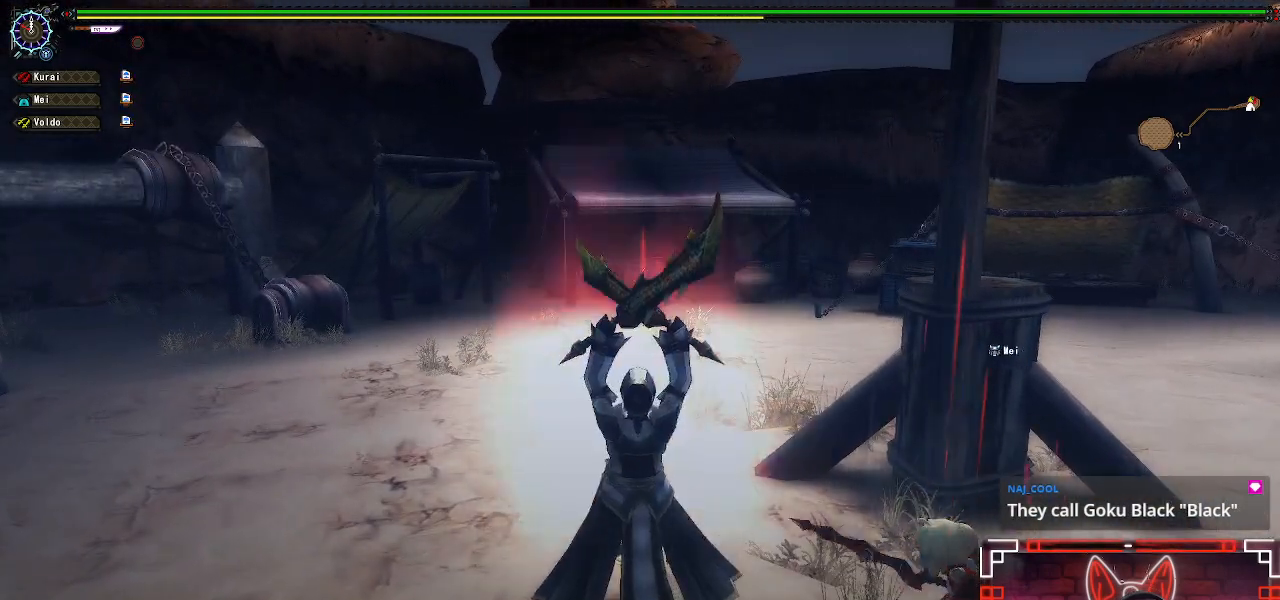
{"buttons": ["R1"], "left_stick": "center", "right_stick": "center"}
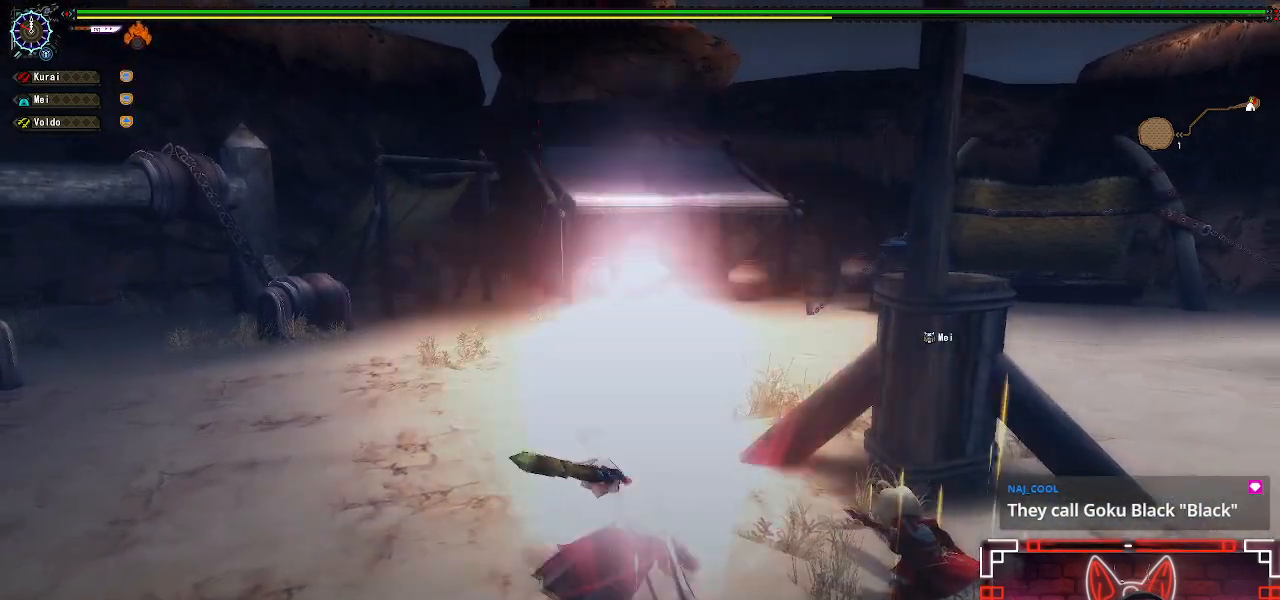
{"buttons": [], "left_stick": "center", "right_stick": "center", "events": [[467, "R1", "up"]]}
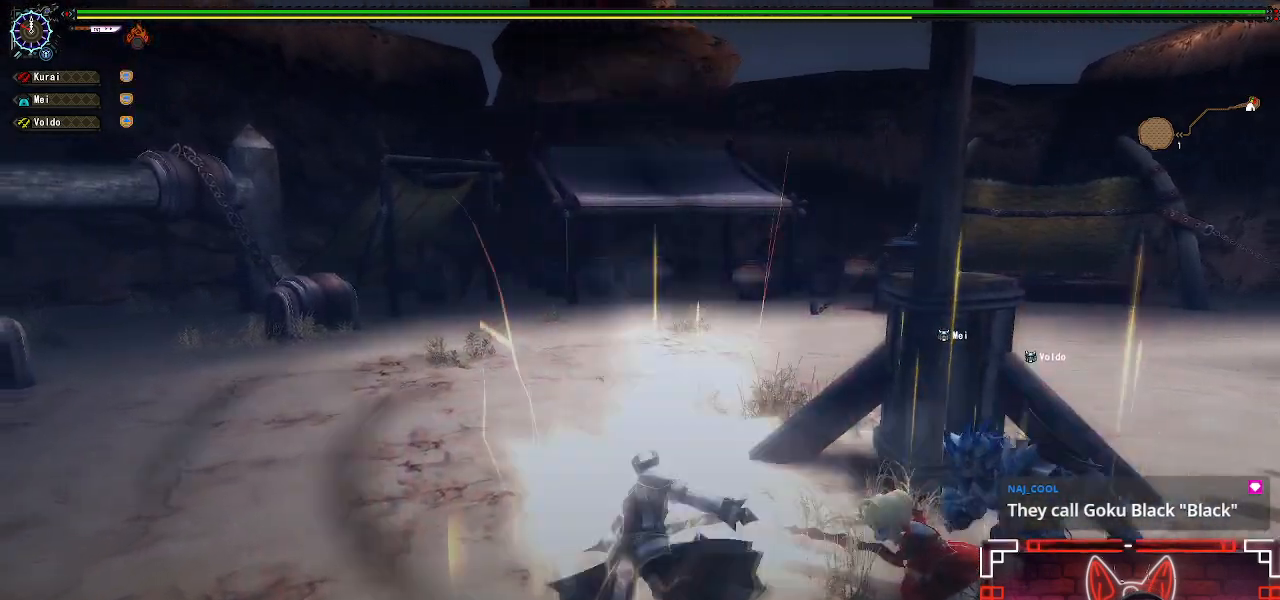
{"buttons": [], "left_stick": "center", "right_stick": "center", "events": []}
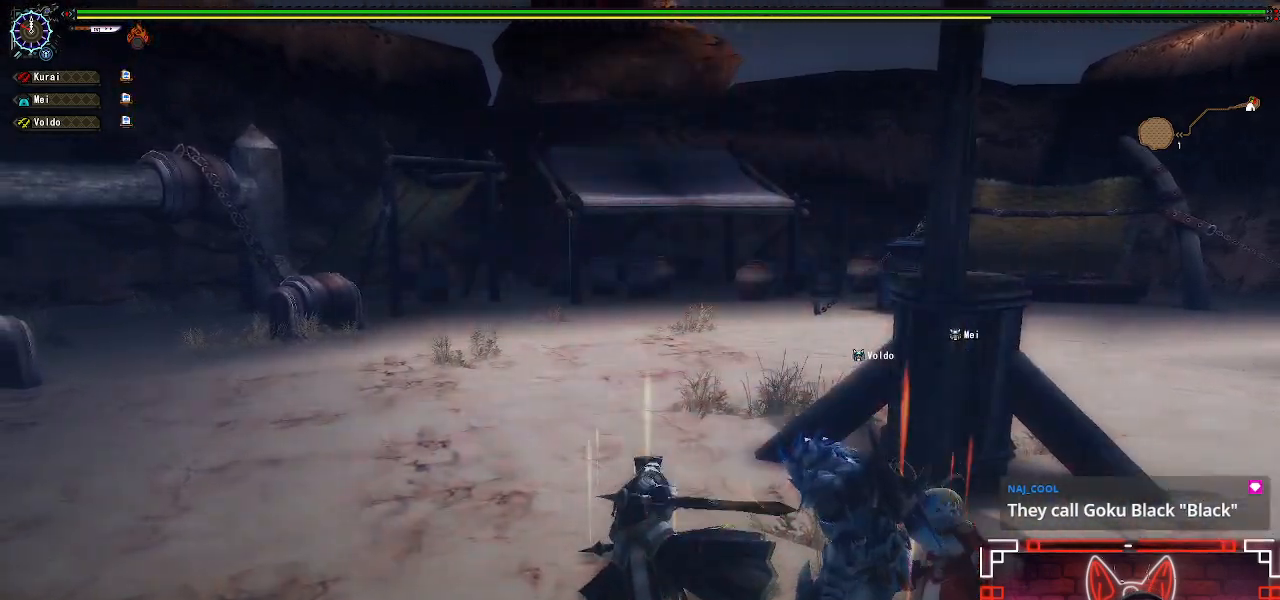
{"buttons": [], "left_stick": "up-left", "right_stick": "center", "events": [[250, "left_stick", "up-left"], [367, "left_stick", "center"], [450, "left_stick", "up-left"]]}
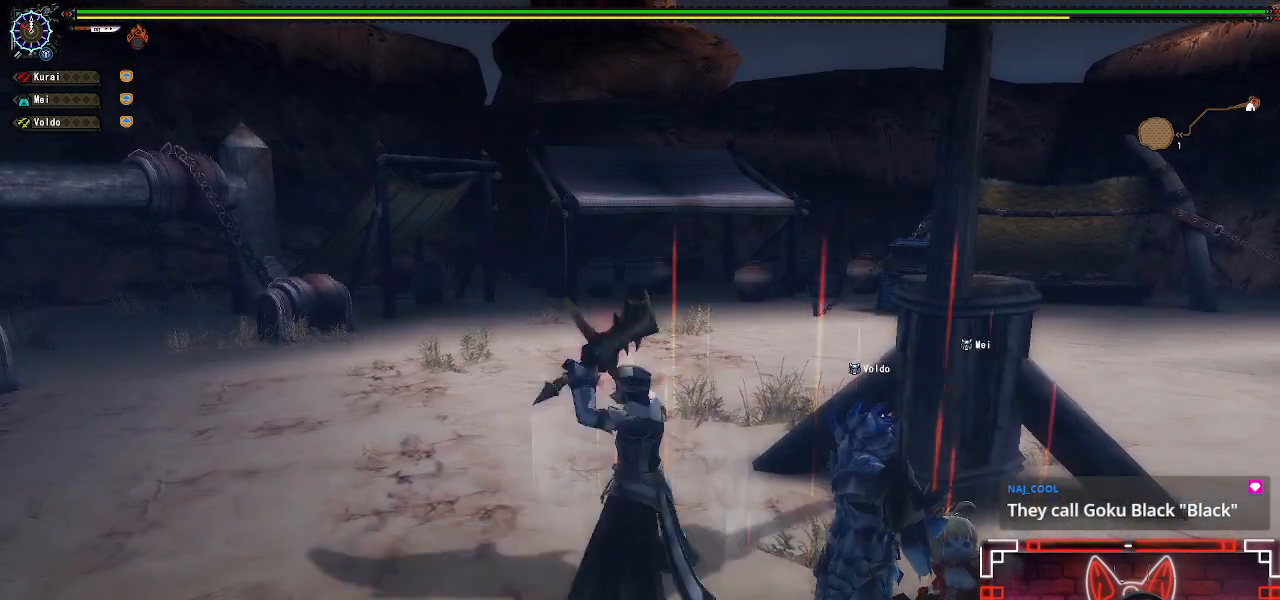
{"buttons": ["Y"], "left_stick": "up", "right_stick": "center", "events": [[167, "left_stick", "up"], [250, "Y", "down"], [367, "Y", "up"], [467, "Y", "down"]]}
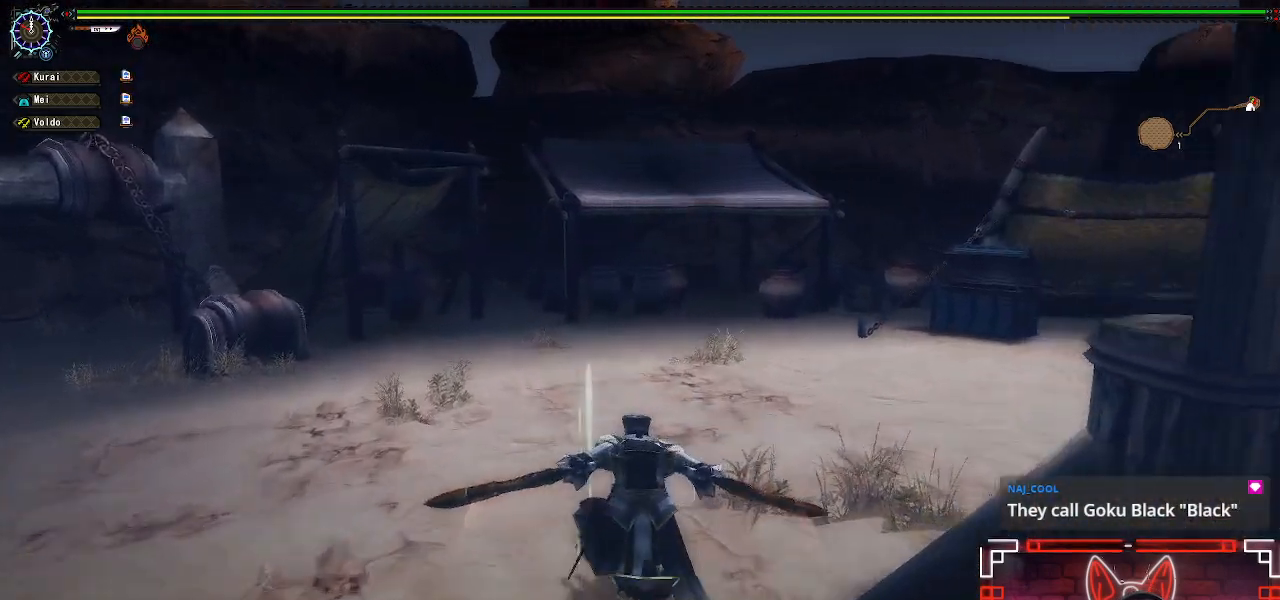
{"buttons": [], "left_stick": "up", "right_stick": "center", "events": [[67, "Y", "up"], [167, "Y", "down"], [267, "Y", "up"], [367, "Y", "down"], [467, "Y", "up"]]}
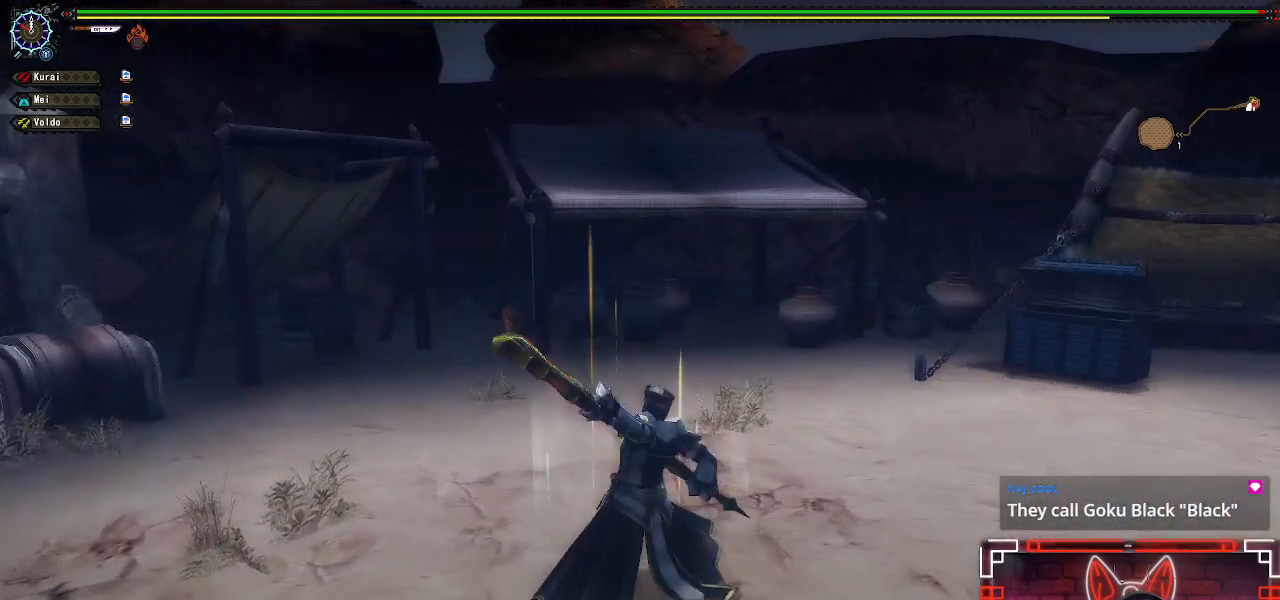
{"buttons": ["Y"], "left_stick": "center", "right_stick": "center", "events": [[17, "left_stick", "up-right"], [83, "Y", "down"], [167, "Y", "up"], [300, "Y", "down"], [400, "Y", "up"], [467, "left_stick", "center"], [500, "Y", "down"]]}